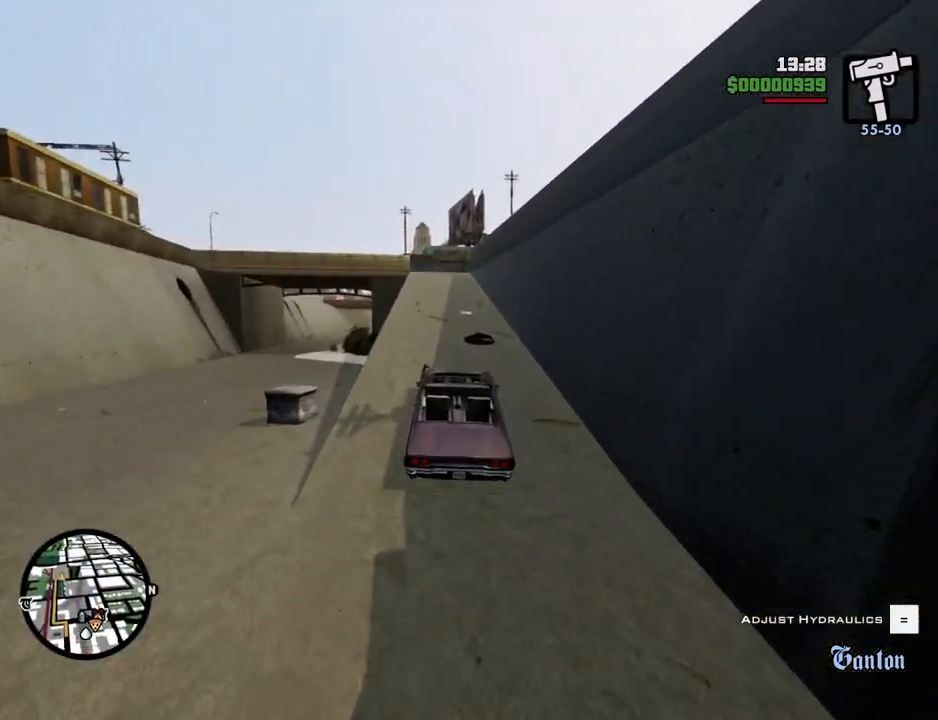
Gameplay with keyboard and mouse; each line is a JSON object with the keys and mouse buttons held at the frame after it. "events" lists presses ("down") and releases ("up") of "1", "2", "3", "4", "5", "6", "a", "alt", "c", "ctrl", "d", "down", "e", "escape", "f", "f1", "f2", "f3", "g", "h", "left", "num2", "q", "r", "right", "s", "shift", "space", "t", "tab", "up", "v", "w", "x", "z", "mouse_left", "mouse_middle", "mouse_right", "mouse_wheel_up" and "mouse_wheel_down" between this image and that frame as [ms after this image, input, new state], when the widget could be followed in between. "mouse_left", "mouse_middle", "mouse_right", "mouse_wheel_up", "mouse_wheel_down" = the "left", "middle", "right", "wheel_up", "wheel_down" buttons of the "mouse" list. No other keys are recorded. Mouse movement is not recorded.
{"keys": ["s"], "mouse": [], "events": [[217, "s", "down"]]}
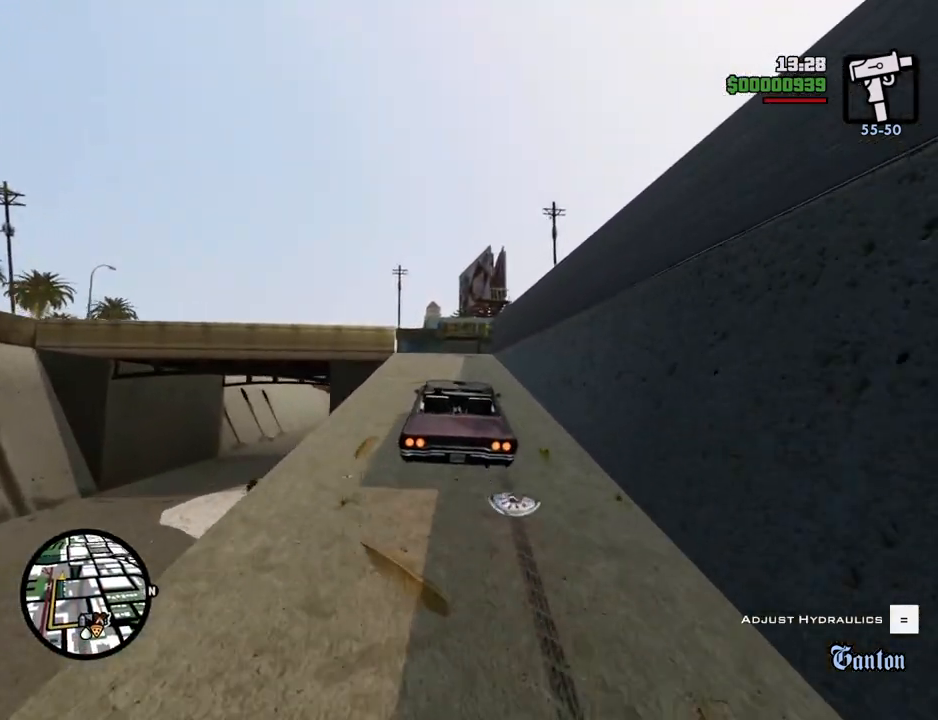
{"keys": ["a", "s"], "mouse": [], "events": [[267, "a", "down"]]}
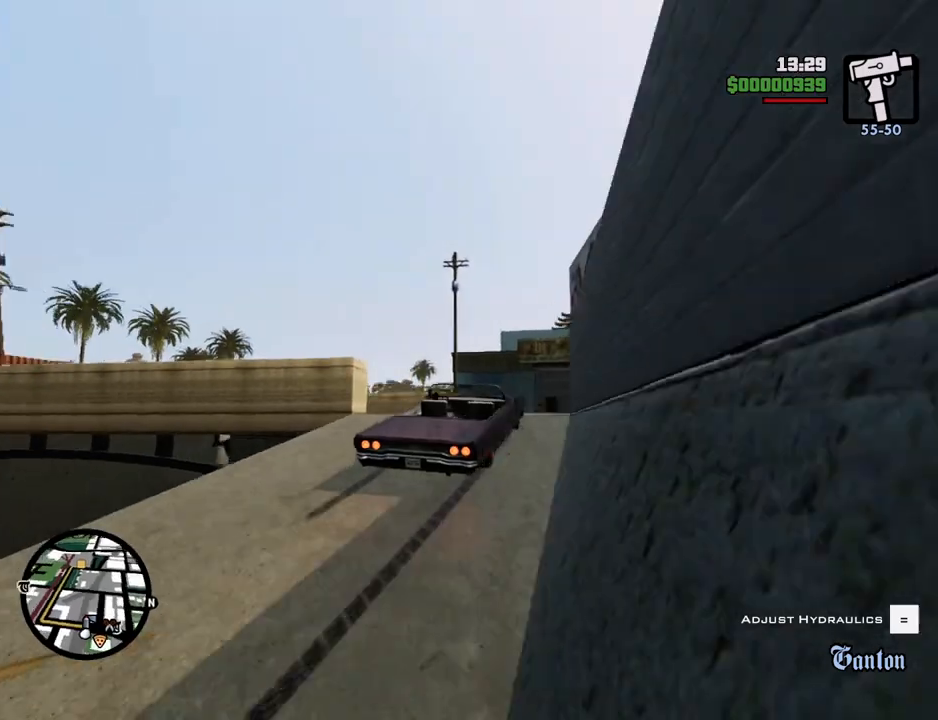
{"keys": ["a", "space"], "mouse": [], "events": [[50, "s", "up"], [468, "space", "down"]]}
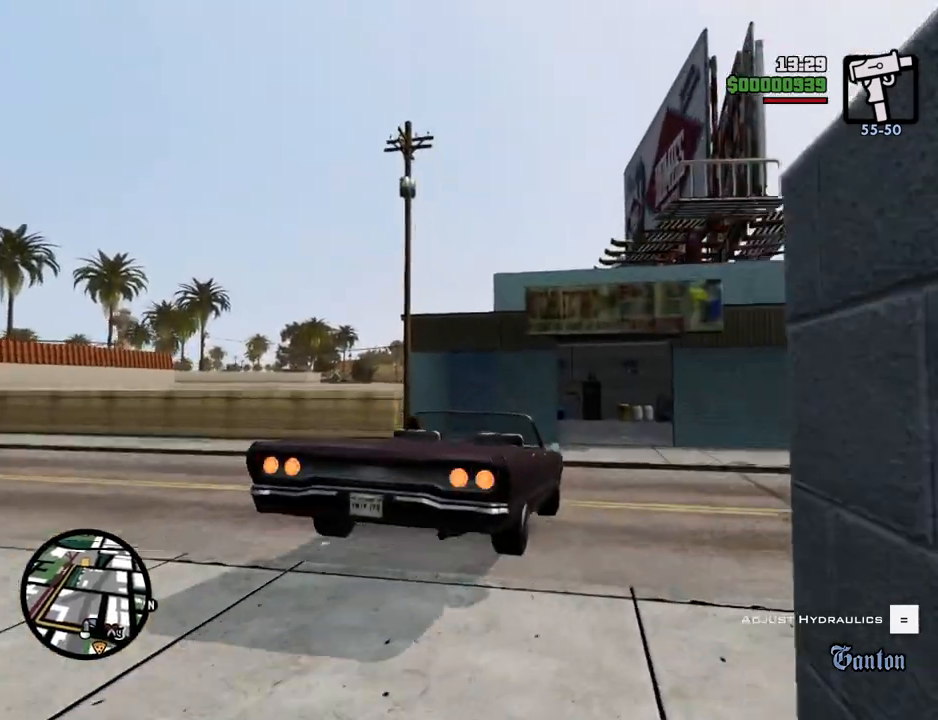
{"keys": ["a"], "mouse": [], "events": [[367, "space", "up"]]}
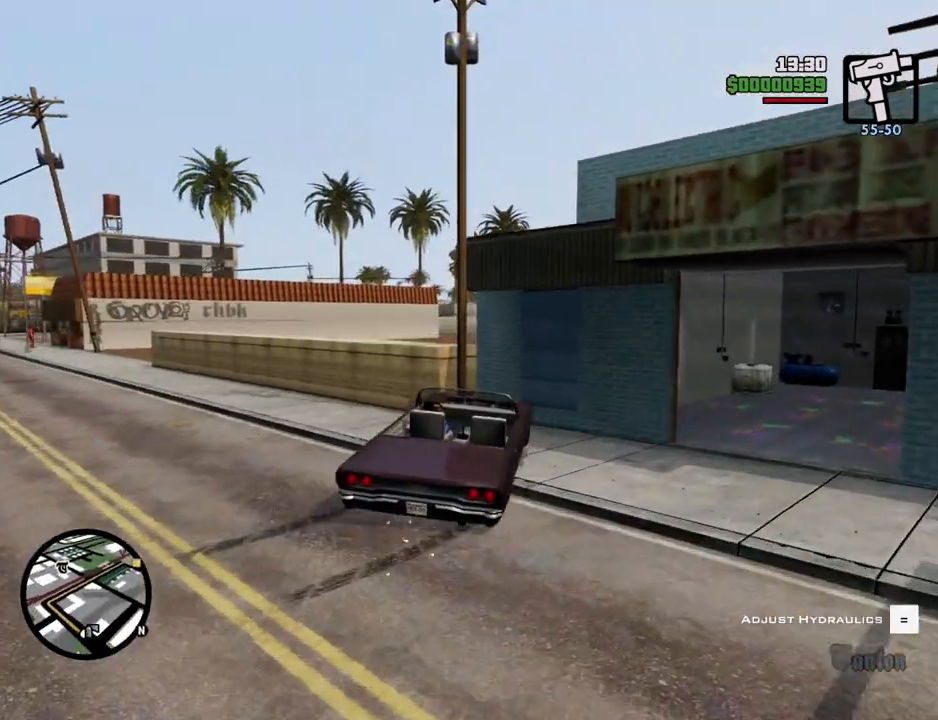
{"keys": ["d", "s"], "mouse": [], "events": [[384, "s", "down"], [484, "a", "up"], [484, "d", "down"]]}
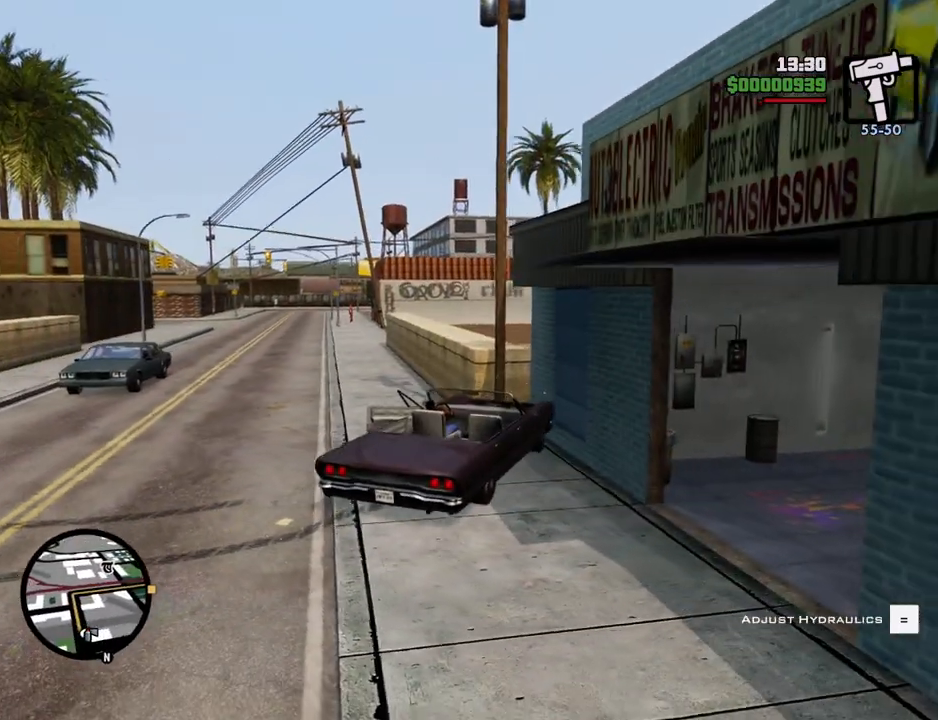
{"keys": ["a", "w"], "mouse": [], "events": [[217, "s", "up"], [301, "w", "down"], [401, "d", "up"], [451, "a", "down"]]}
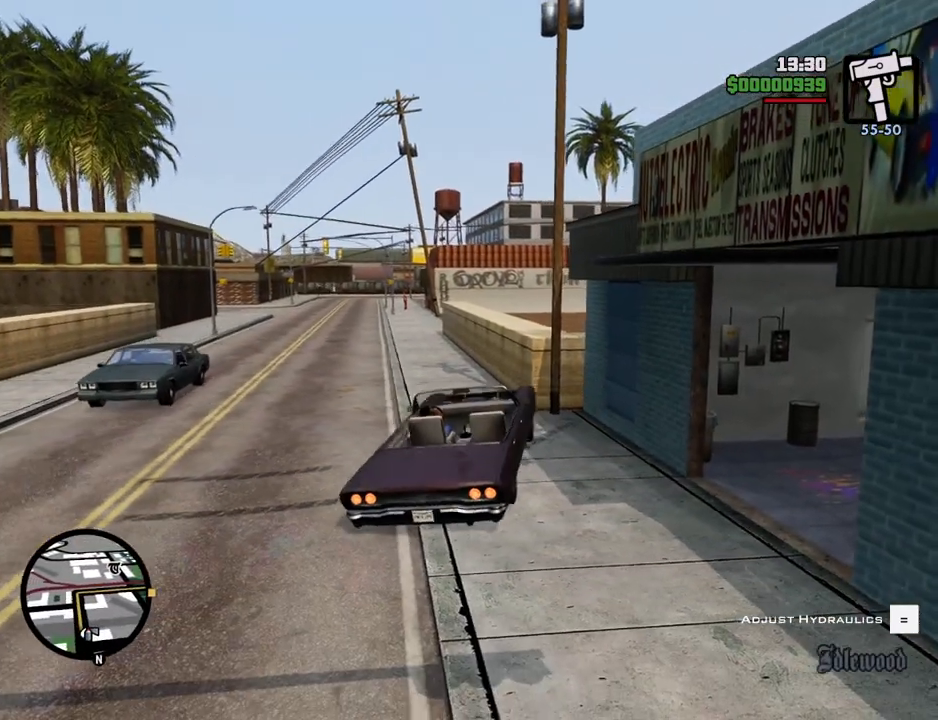
{"keys": ["w"], "mouse": [], "events": [[318, "a", "up"]]}
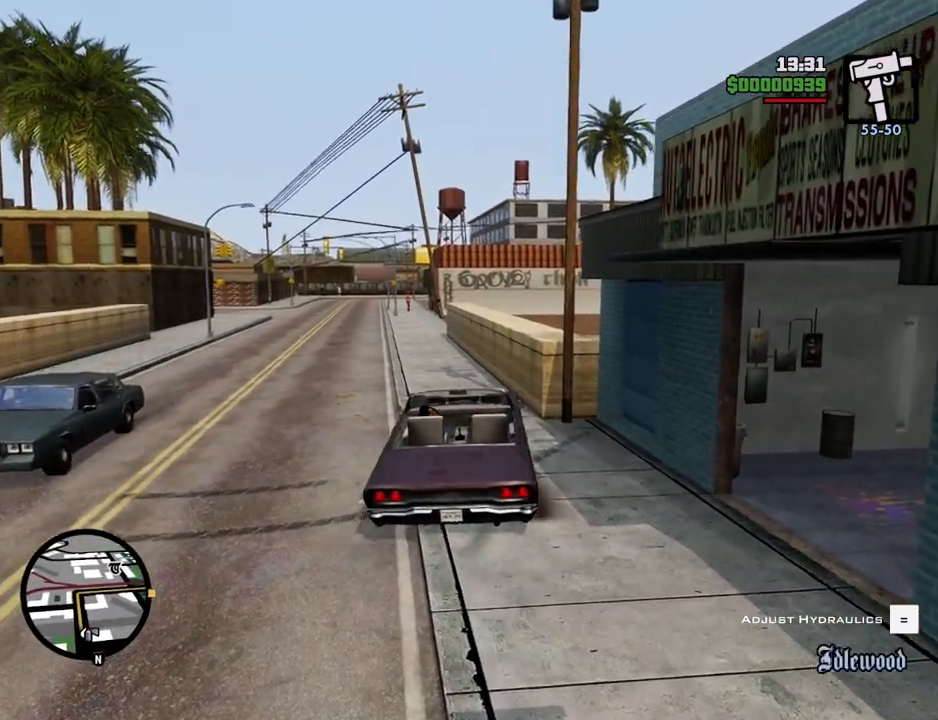
{"keys": ["w"], "mouse": [], "events": [[151, "a", "down"], [334, "a", "up"]]}
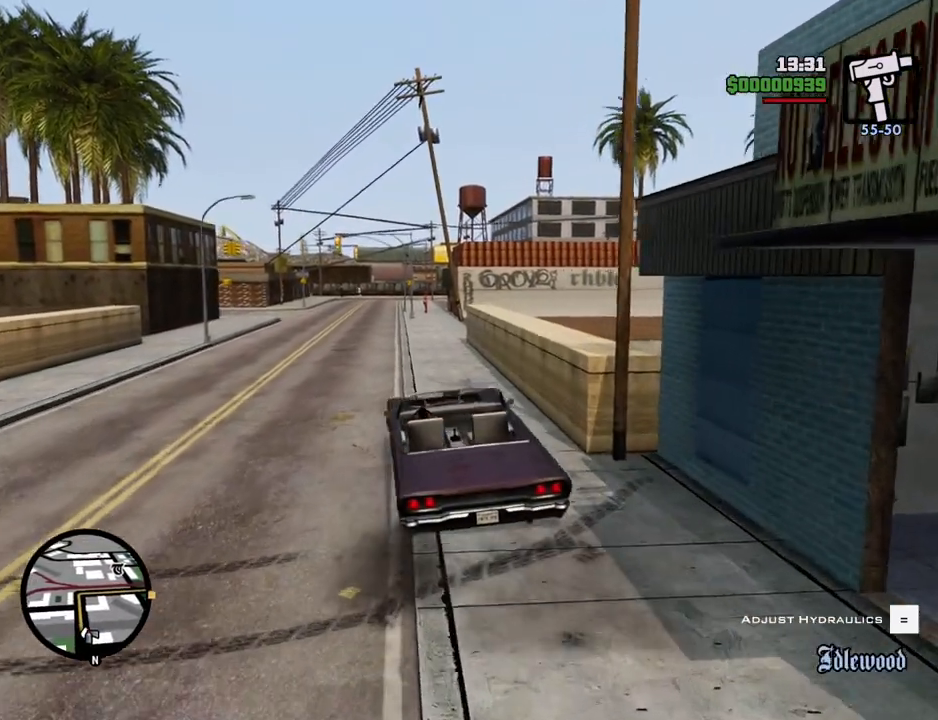
{"keys": ["w"], "mouse": [], "events": []}
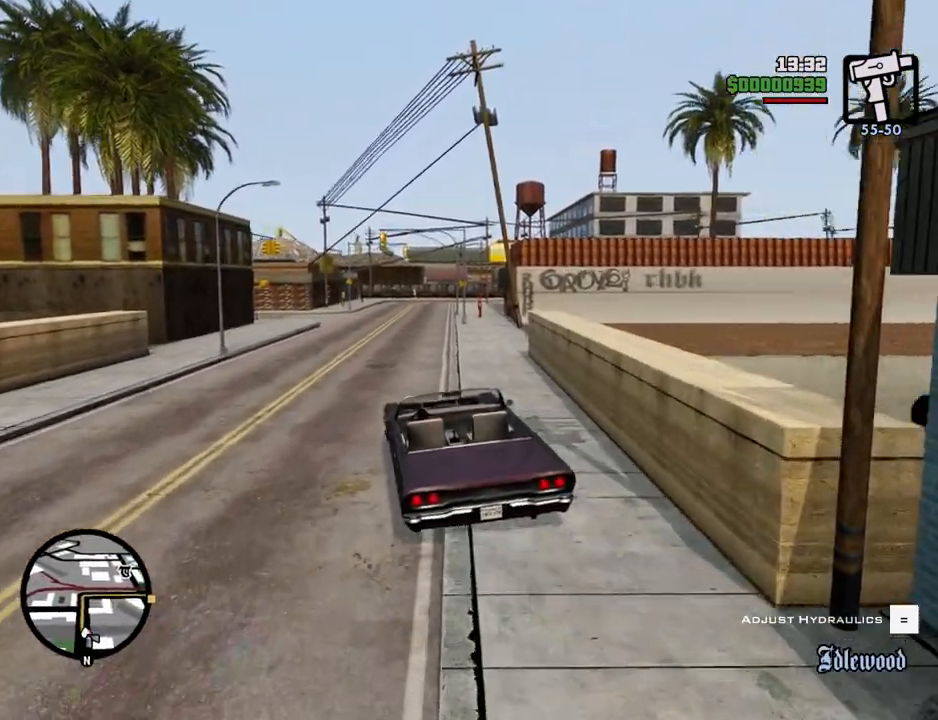
{"keys": ["w"], "mouse": [], "events": []}
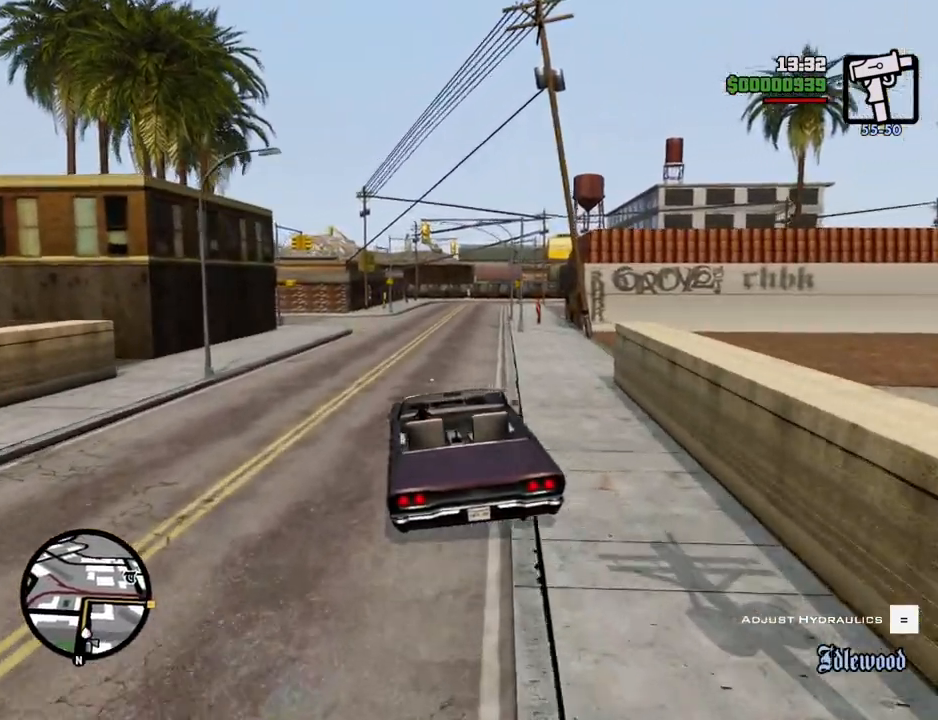
{"keys": ["w"], "mouse": [], "events": []}
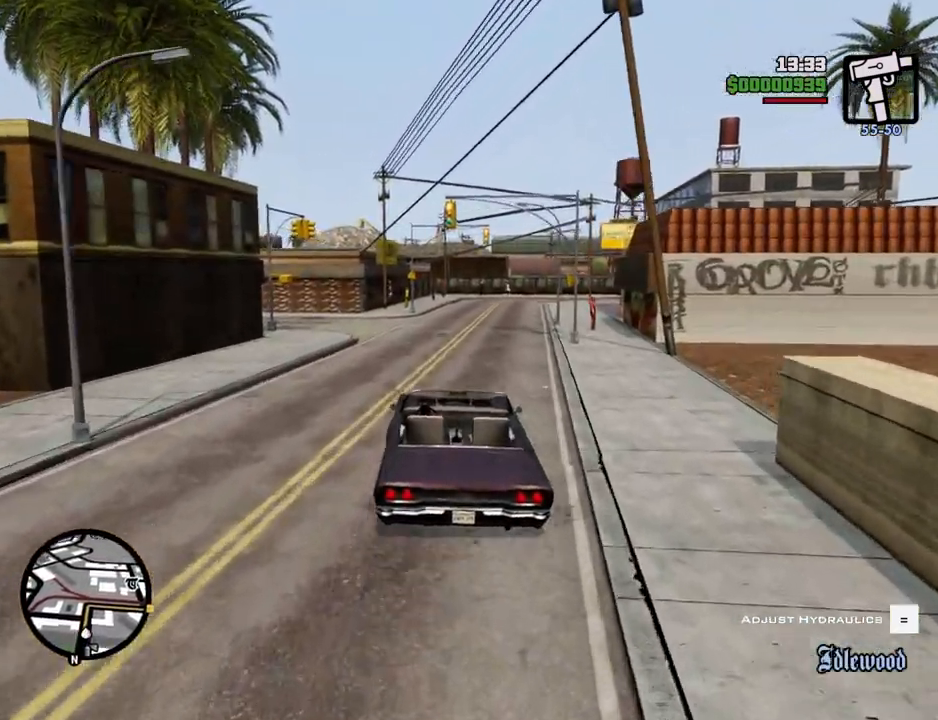
{"keys": ["w"], "mouse": [], "events": [[50, "d", "down"], [234, "d", "up"]]}
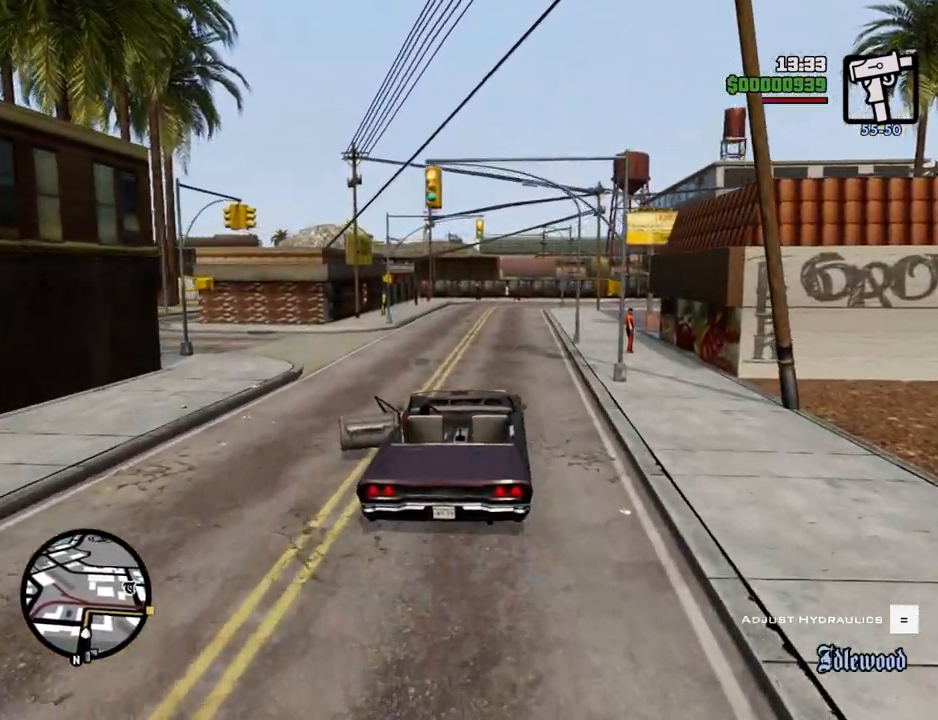
{"keys": ["d", "w"], "mouse": [], "events": [[351, "d", "down"]]}
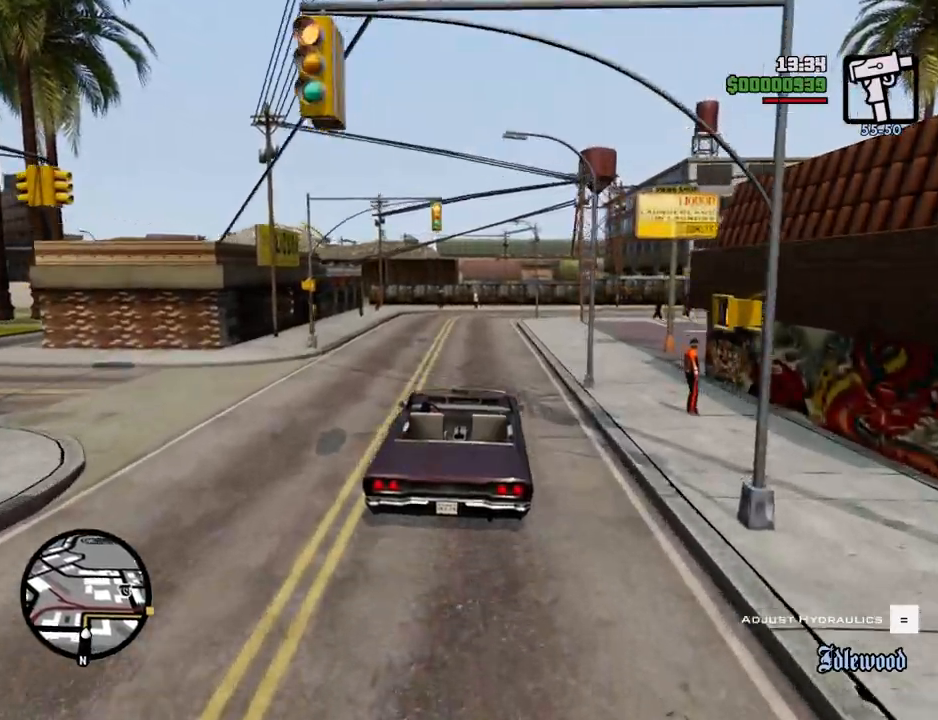
{"keys": ["d", "w"], "mouse": [], "events": [[184, "d", "up"], [268, "d", "down"]]}
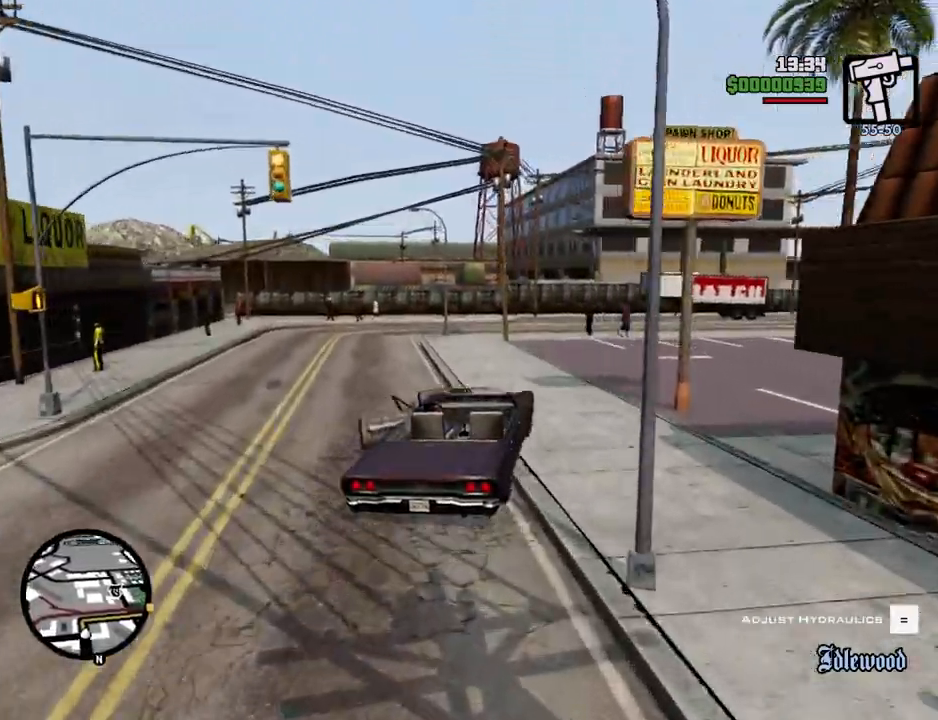
{"keys": ["d", "w"], "mouse": [], "events": [[50, "d", "up"], [200, "d", "down"]]}
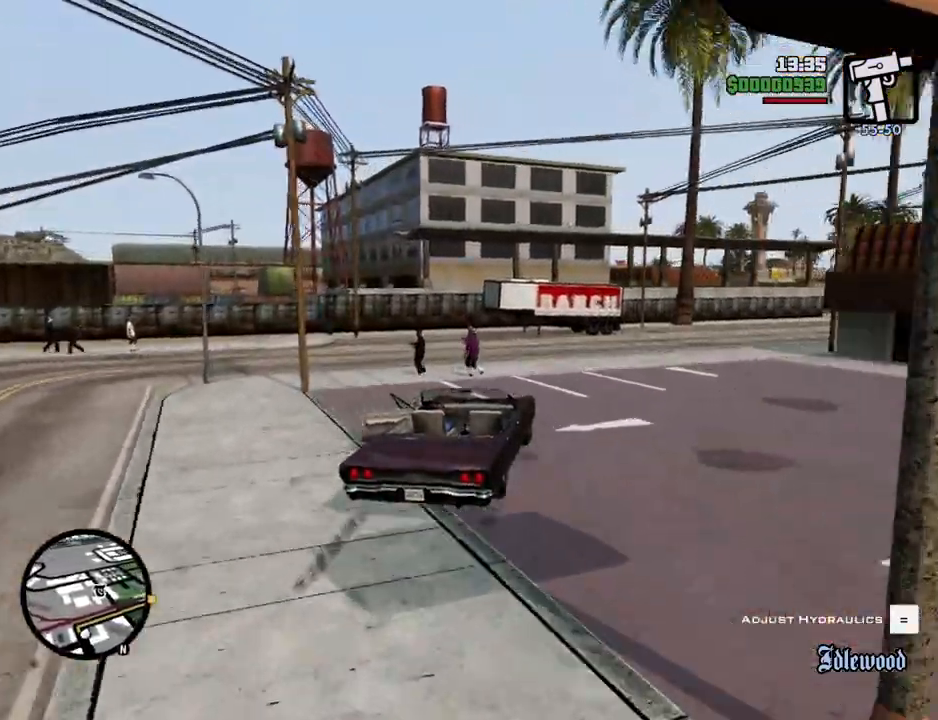
{"keys": ["d", "w"], "mouse": [], "events": []}
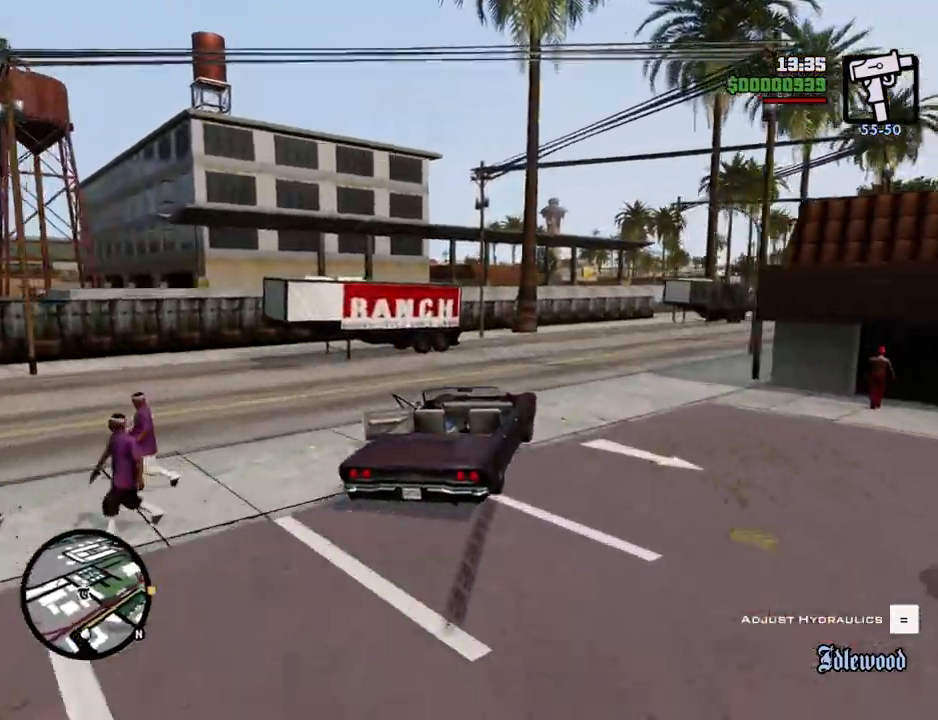
{"keys": ["d"], "mouse": [], "events": [[468, "w", "up"]]}
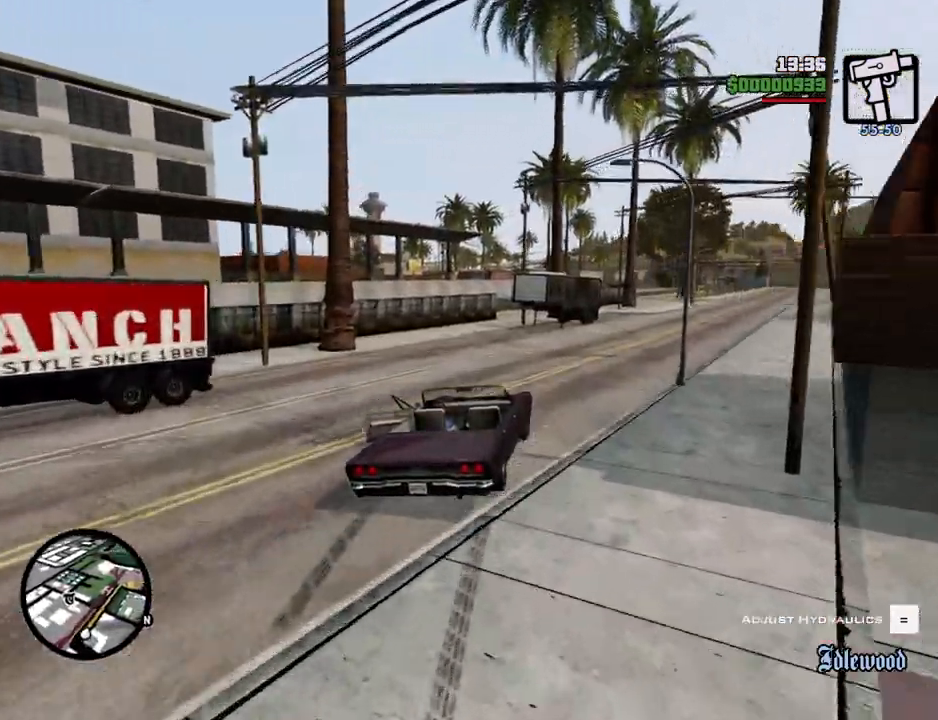
{"keys": ["d"], "mouse": [], "events": [[117, "s", "down"], [218, "s", "up"]]}
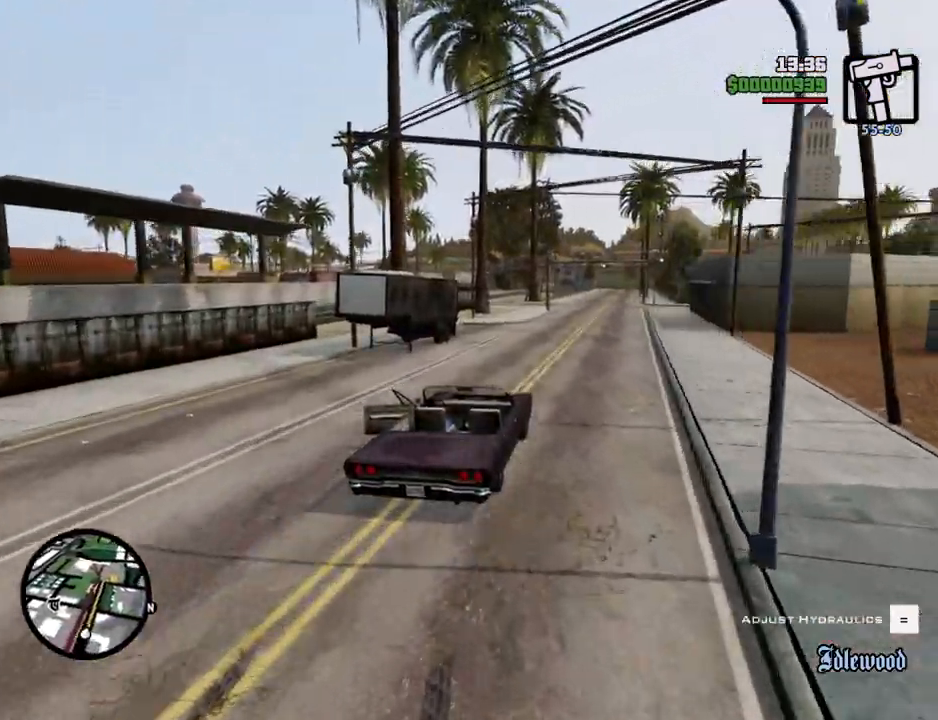
{"keys": ["d"], "mouse": [], "events": []}
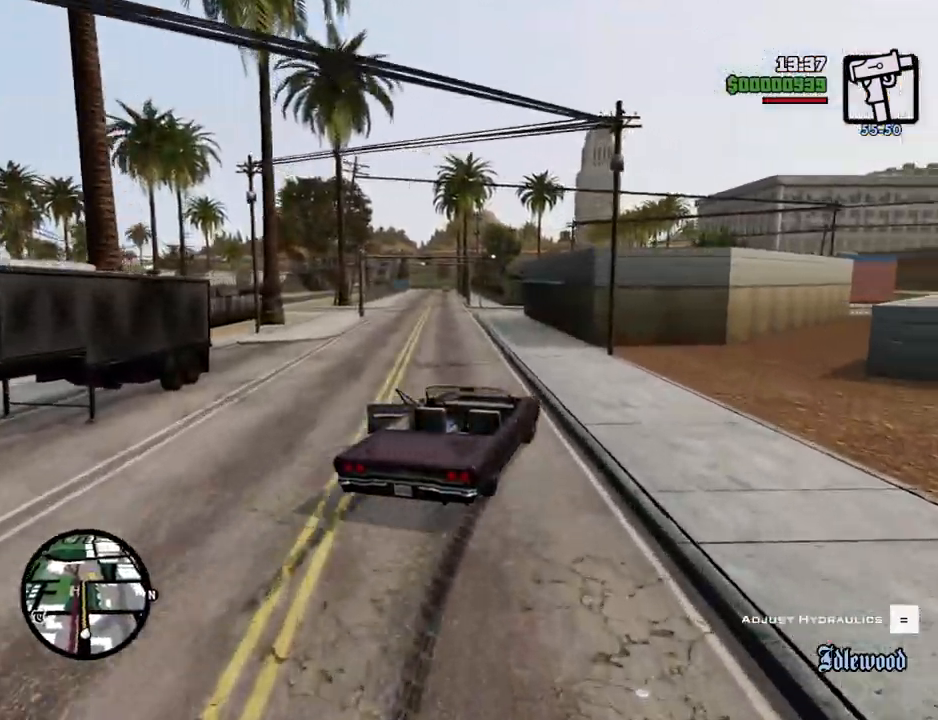
{"keys": ["d", "w"], "mouse": [], "events": [[100, "w", "down"]]}
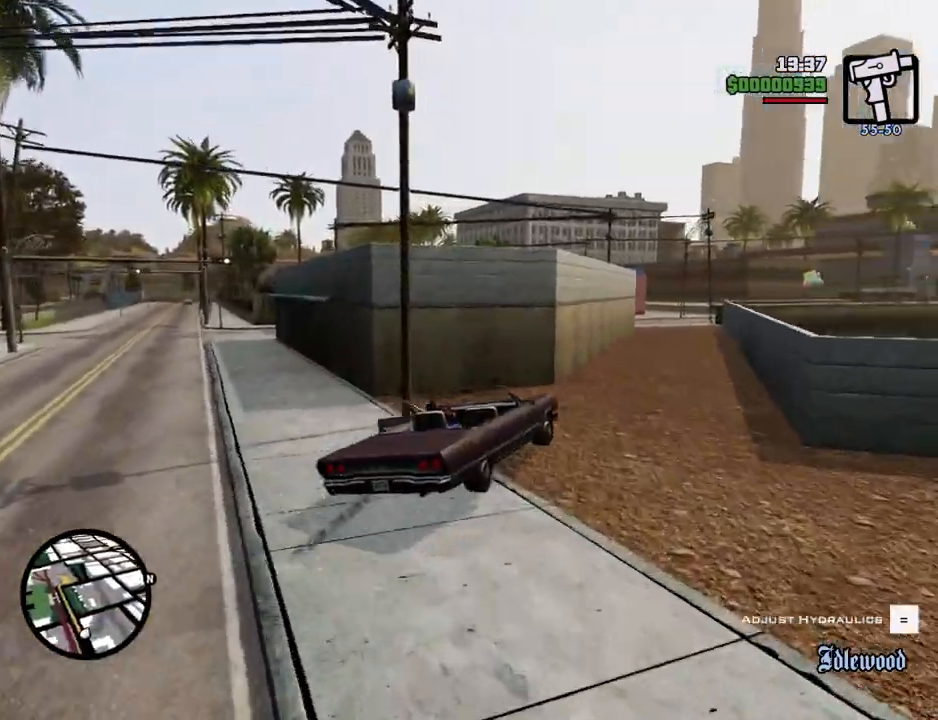
{"keys": ["a", "w"], "mouse": [], "events": [[250, "a", "down"], [301, "d", "up"]]}
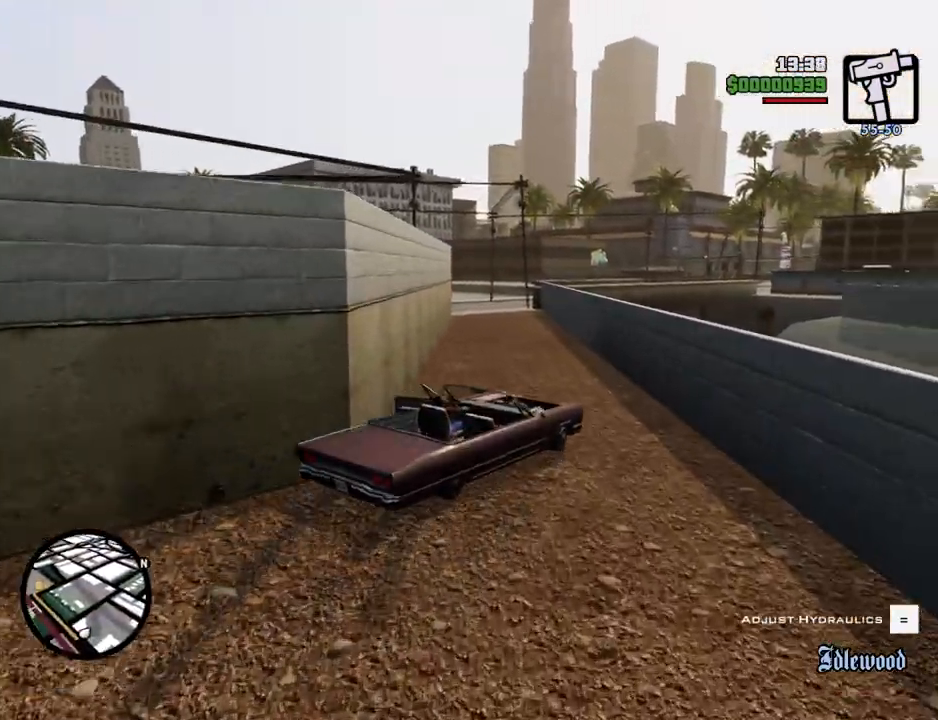
{"keys": ["d", "w"], "mouse": [], "events": [[267, "a", "up"], [368, "d", "down"]]}
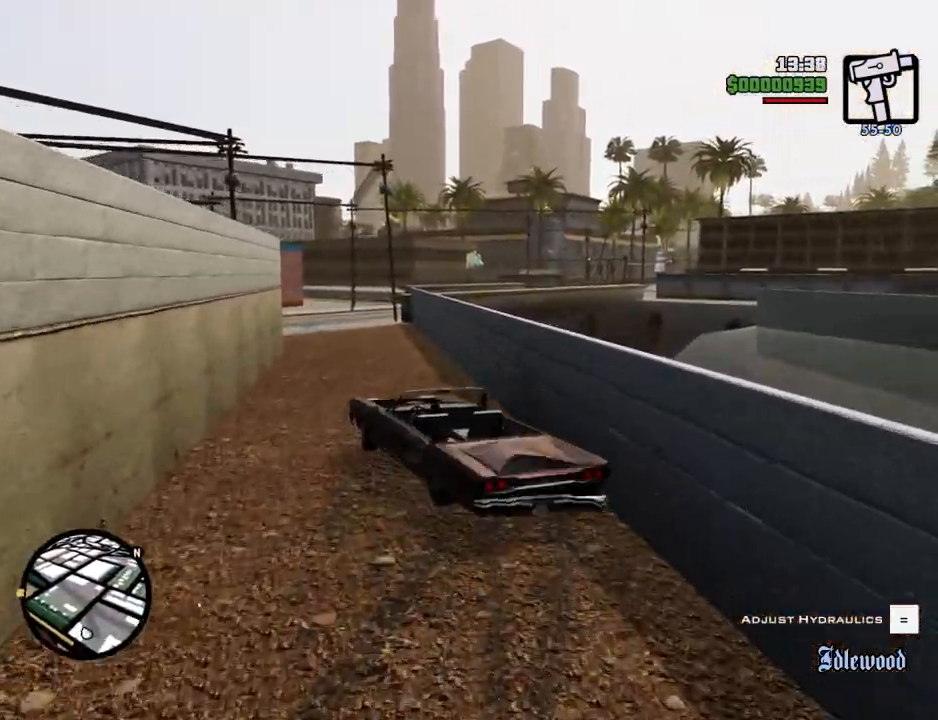
{"keys": ["a", "w"], "mouse": [], "events": [[251, "a", "down"], [284, "d", "up"]]}
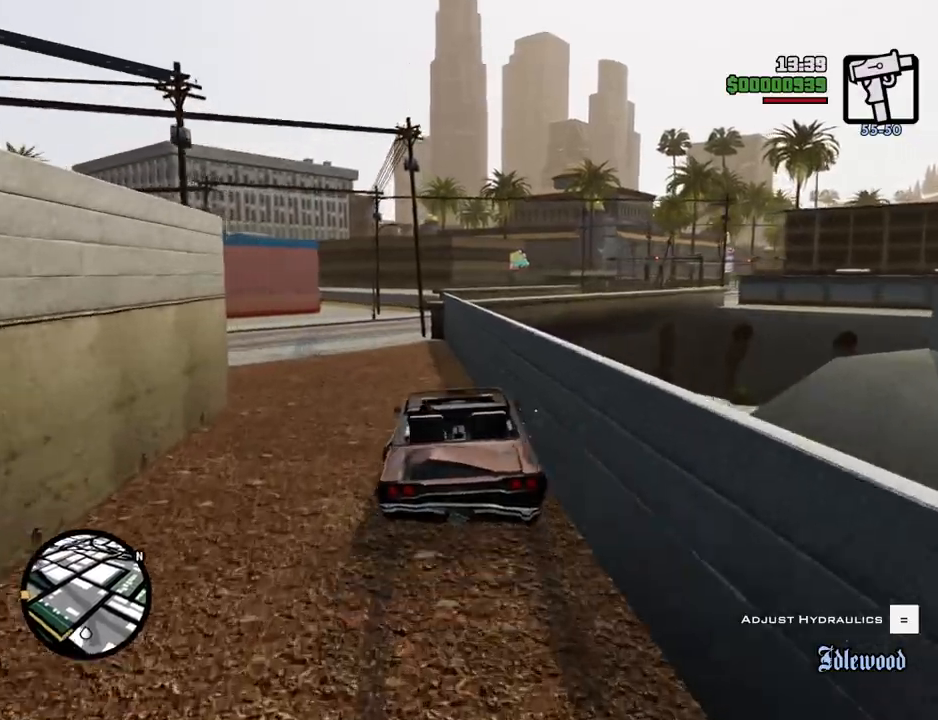
{"keys": ["a", "w"], "mouse": [], "events": []}
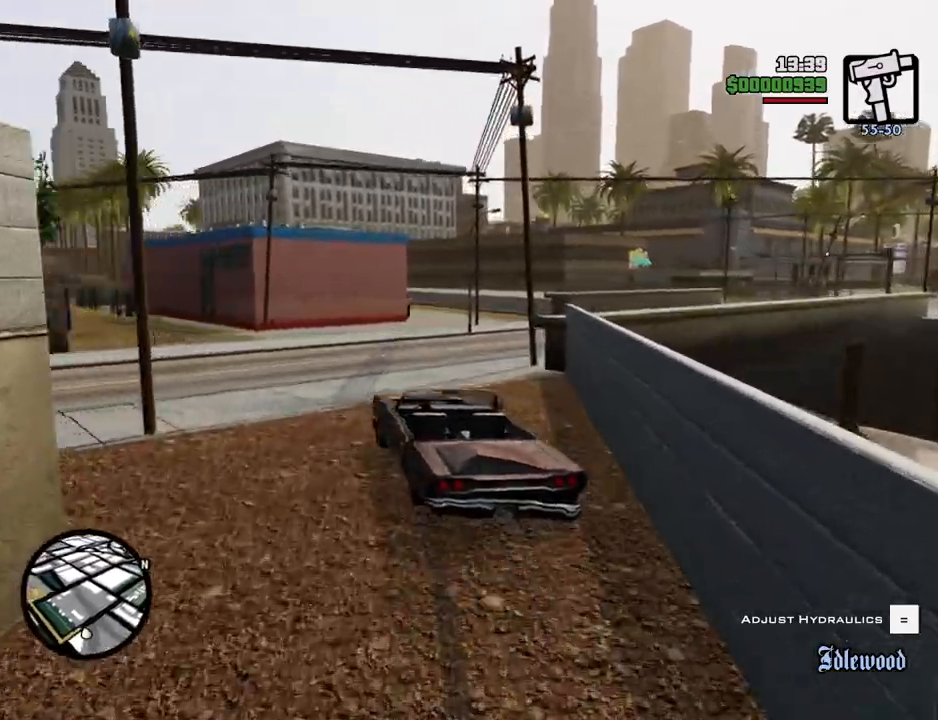
{"keys": ["w"], "mouse": [], "events": [[116, "a", "up"], [250, "a", "down"], [451, "a", "up"]]}
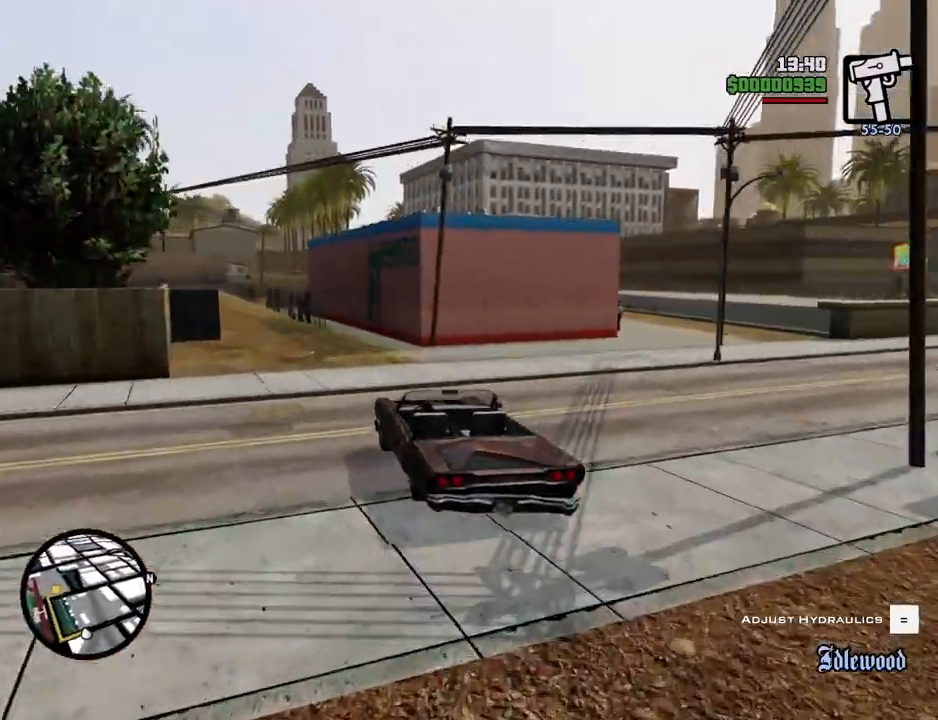
{"keys": ["w"], "mouse": [], "events": []}
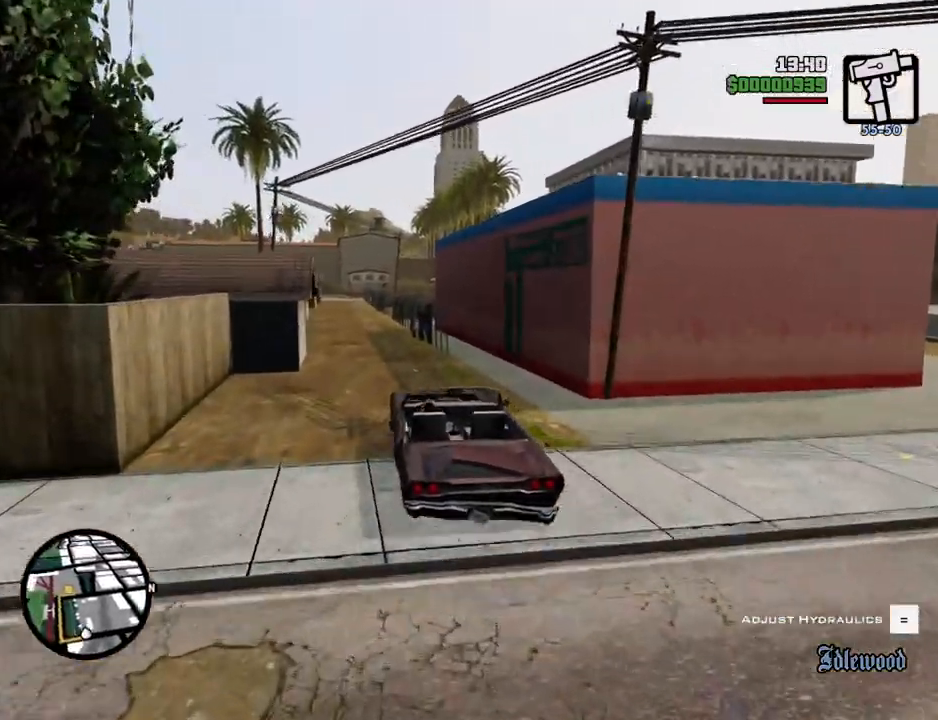
{"keys": ["w"], "mouse": [], "events": [[284, "a", "down"], [384, "a", "up"]]}
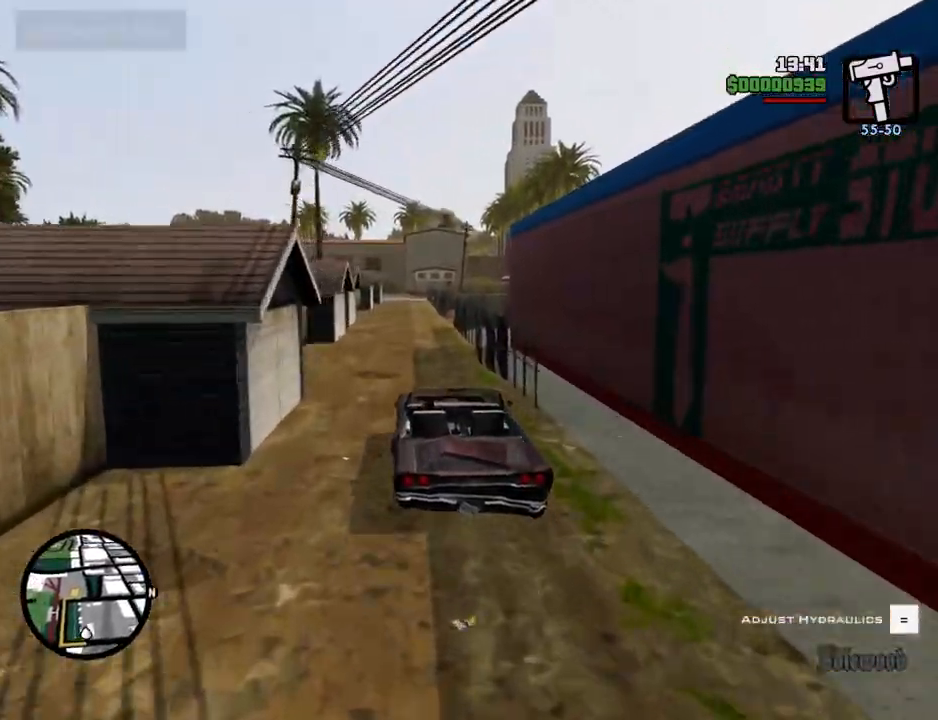
{"keys": ["w"], "mouse": [], "events": []}
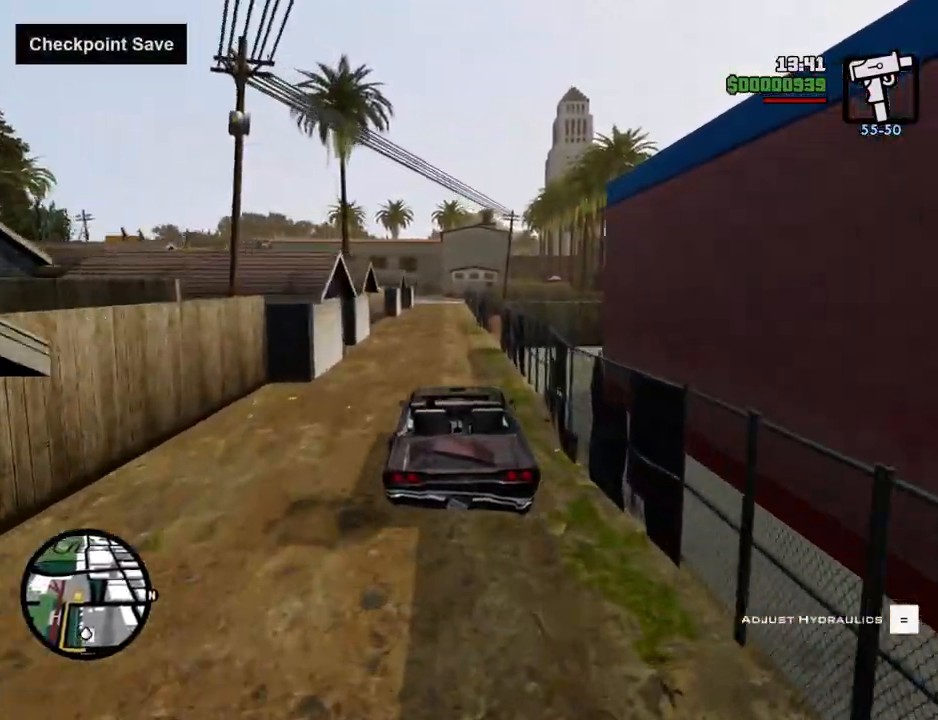
{"keys": ["w"], "mouse": [], "events": []}
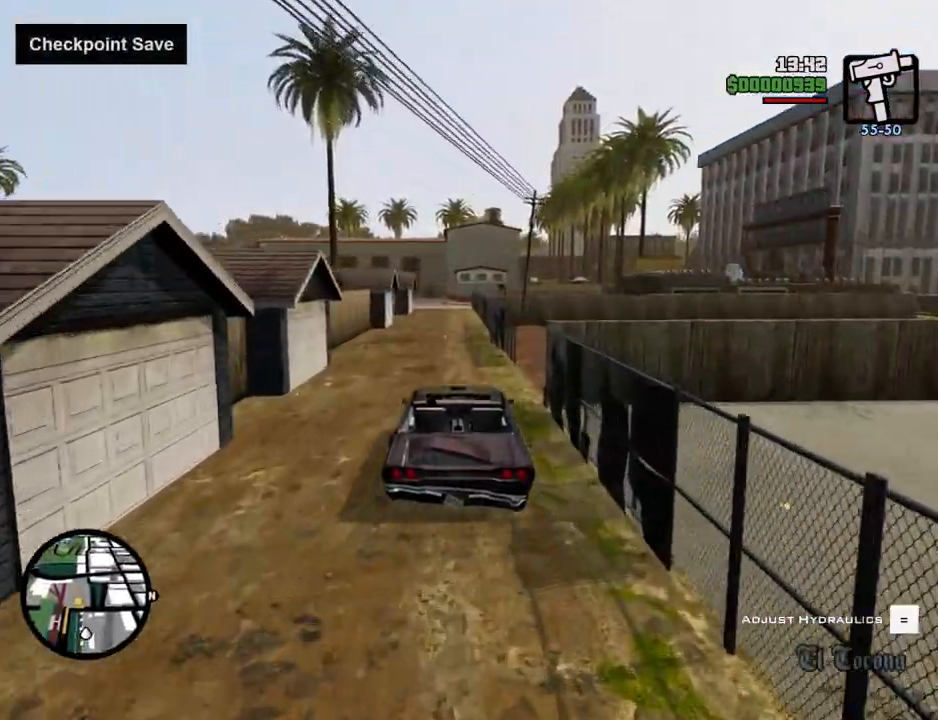
{"keys": ["w"], "mouse": [], "events": []}